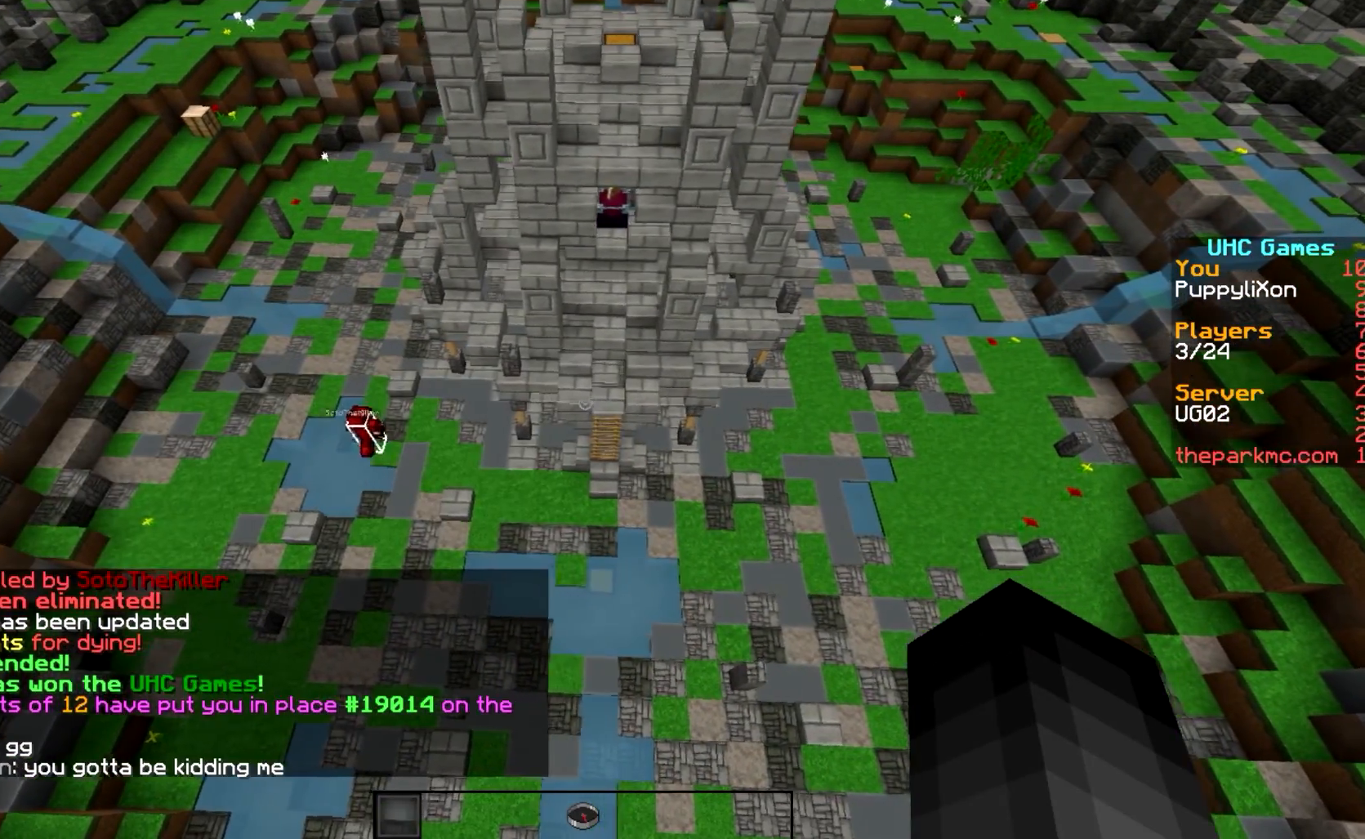
Gameplay with keyboard; each line is a JSON object with the keys held at the frame after it. "events" lists presses ("down") and releases ("up") of "a", "d", "s" and "w" between this image and that frame as [ms after this image, input, new state], when the widget could be followed in between. No other keys are recorded. Mouse input is not recorded.
{"keys": [], "events": [[300, "a", "up"]]}
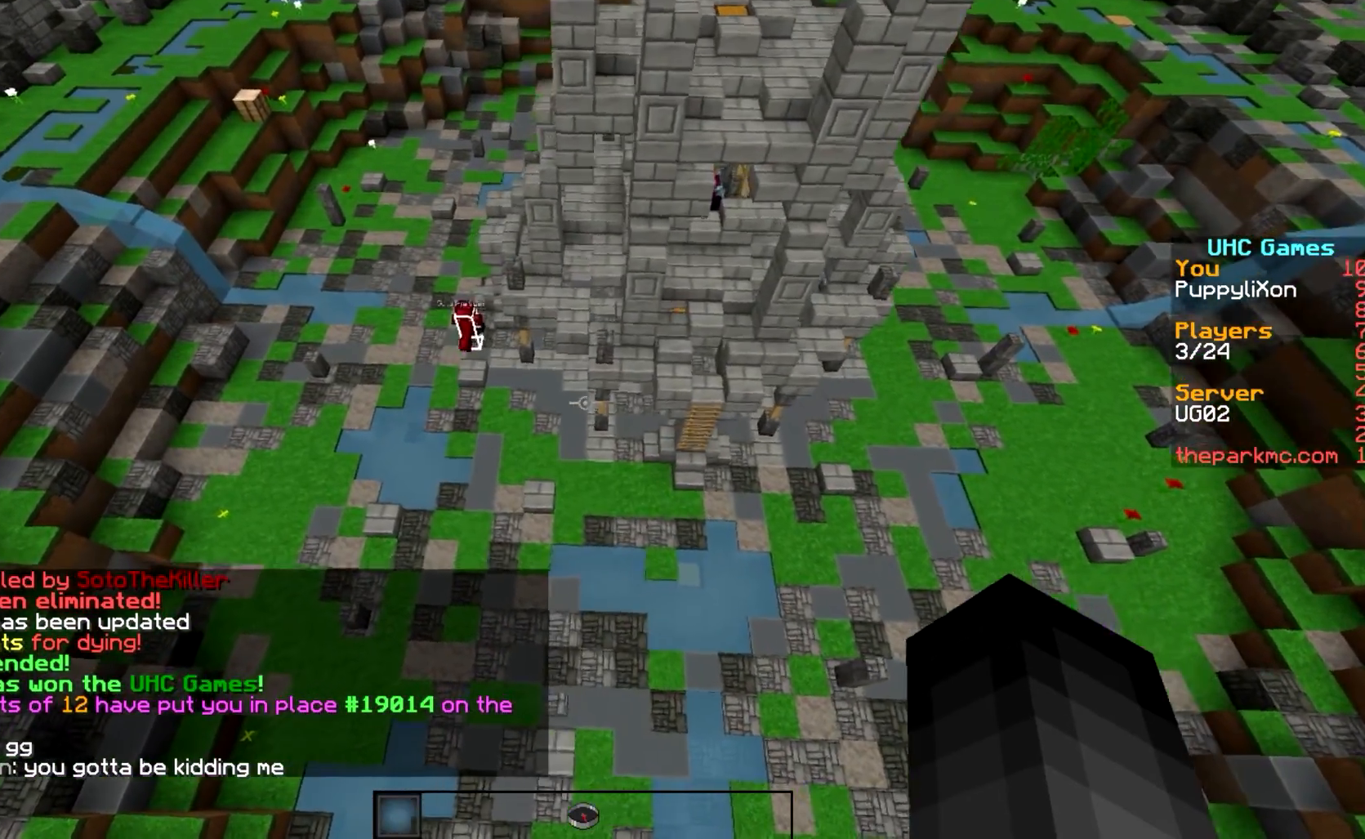
{"keys": ["w"], "events": [[200, "w", "down"]]}
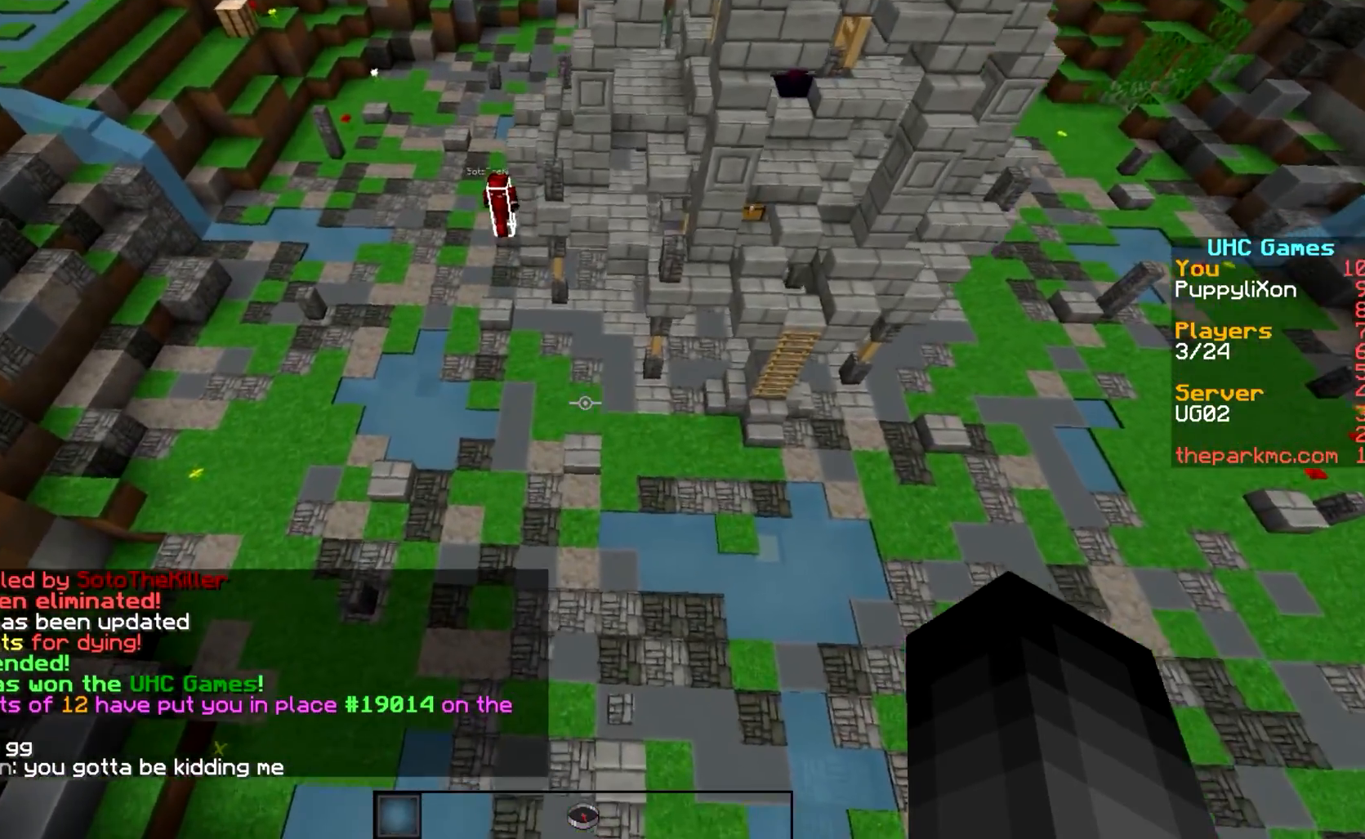
{"keys": ["w"], "events": [[200, "a", "down"], [383, "a", "up"]]}
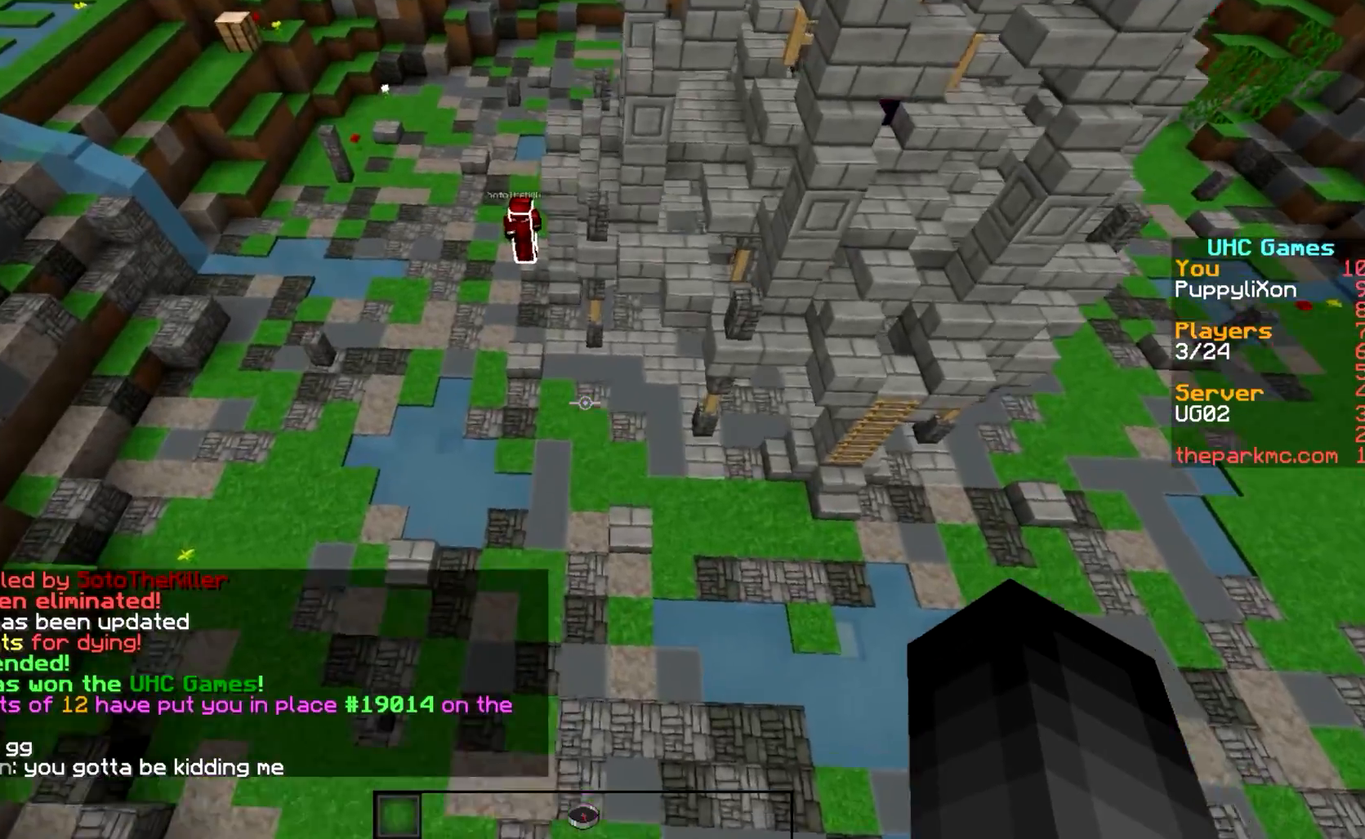
{"keys": ["w"], "events": []}
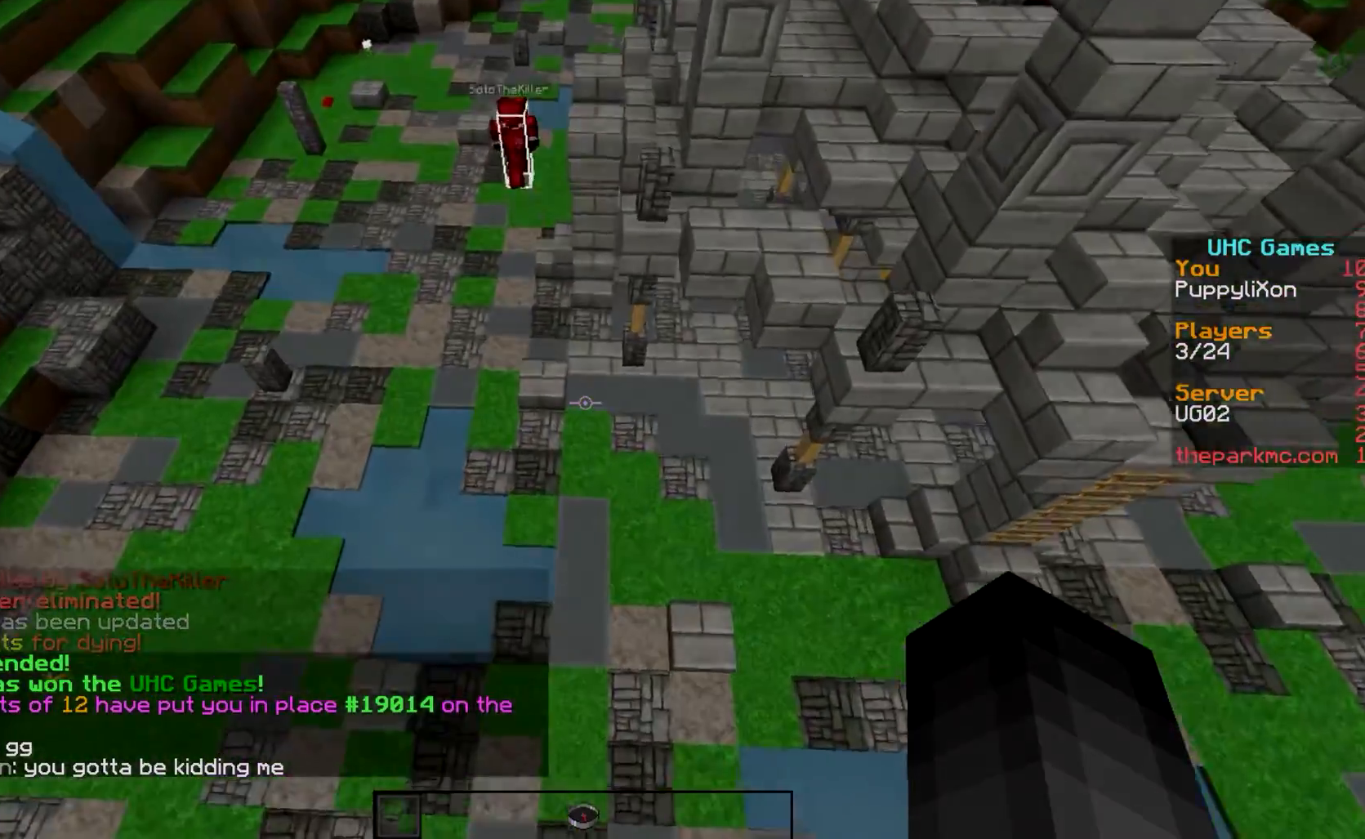
{"keys": ["a", "w"], "events": [[400, "a", "down"]]}